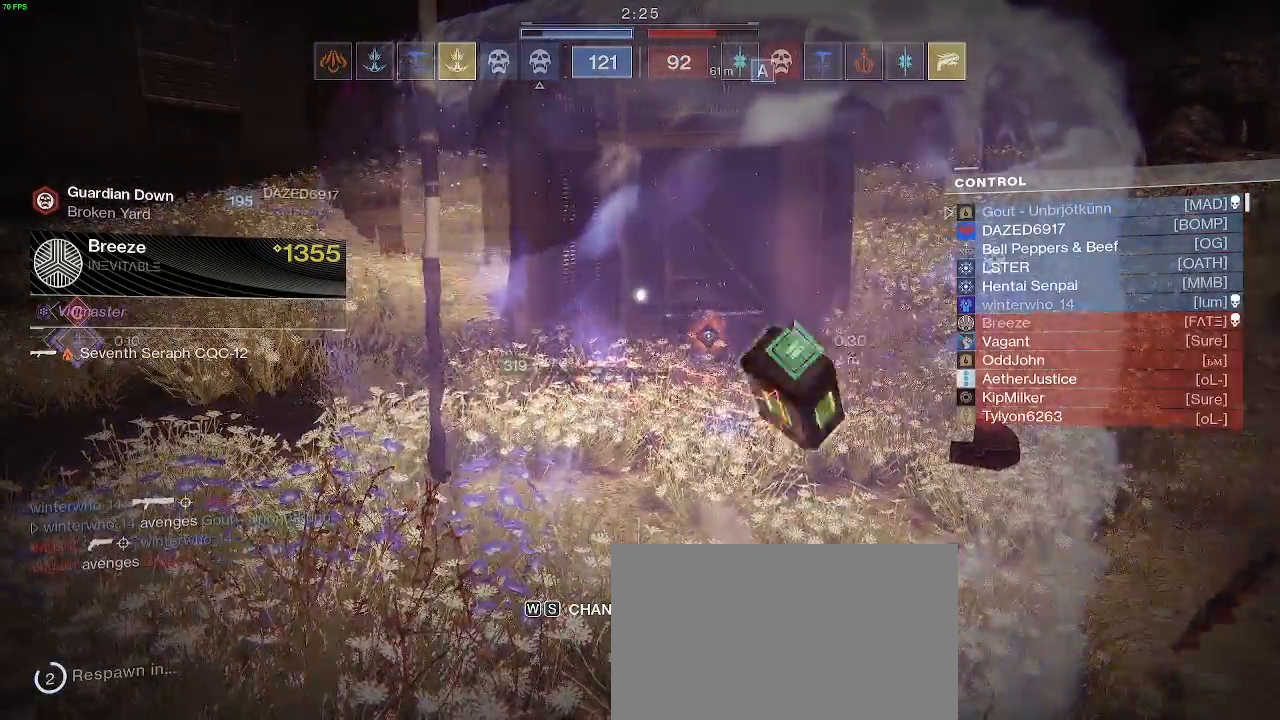
Gameplay with keyboard and mouse; each line is a JSON object with the keys and mouse buttons held at the frame after it. "events" lists presses ("down") and releases ("up") of "a", "c", "d", "e", "f", "q", "r", "s", "shift", "space", "t", "v", "w", "x", "mouse_left", "mouse_wheel", "mouse_right" and "mouse_mb5" between this image and that frame as [ms after this image, input, new state], when the widget could be followed in between. "mouse_left", "mouse_wheel", "mouse_right", "mouse_mb5" = the "left", "wheel", "right", "mb5" buttons of the "mouse" list. No other keys are recorded. "wheel" means that the mouse wheel is clicked or scrolled. Not read: mouse_mb4 mouse_move.
{"keys": [], "mouse": [], "events": [[100, "w", "down"], [233, "w", "up"]]}
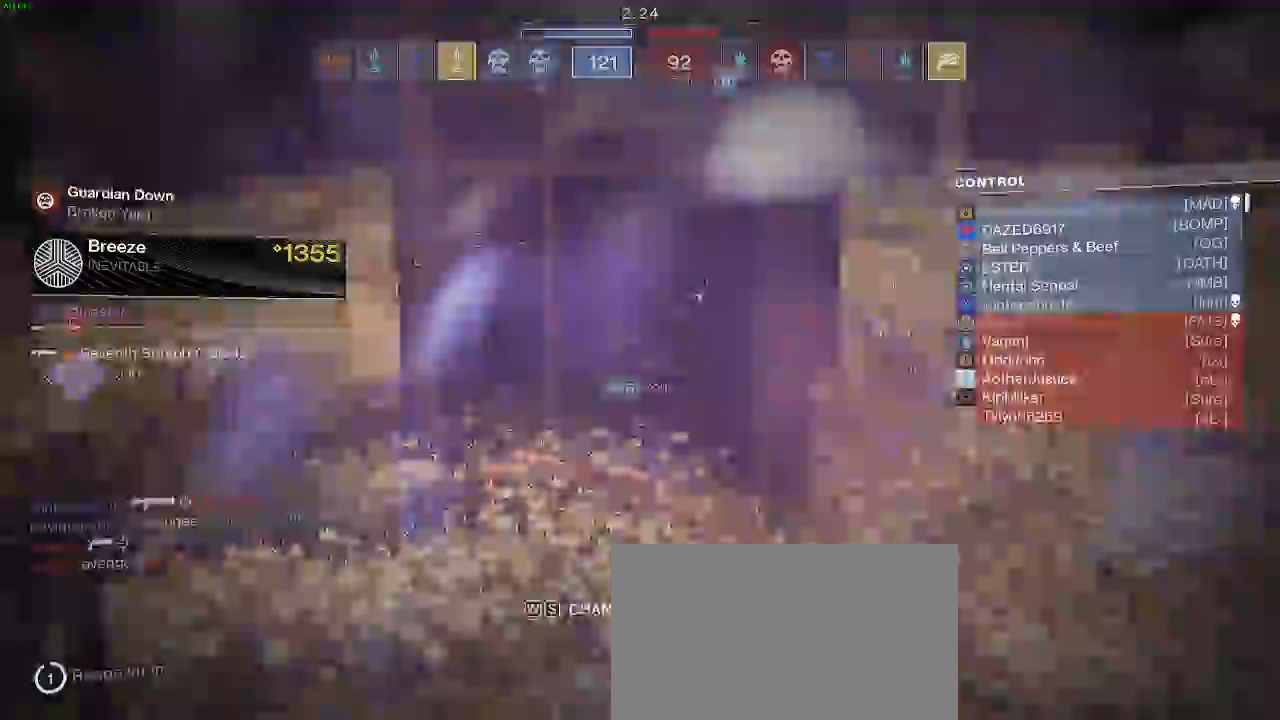
{"keys": [], "mouse": [], "events": []}
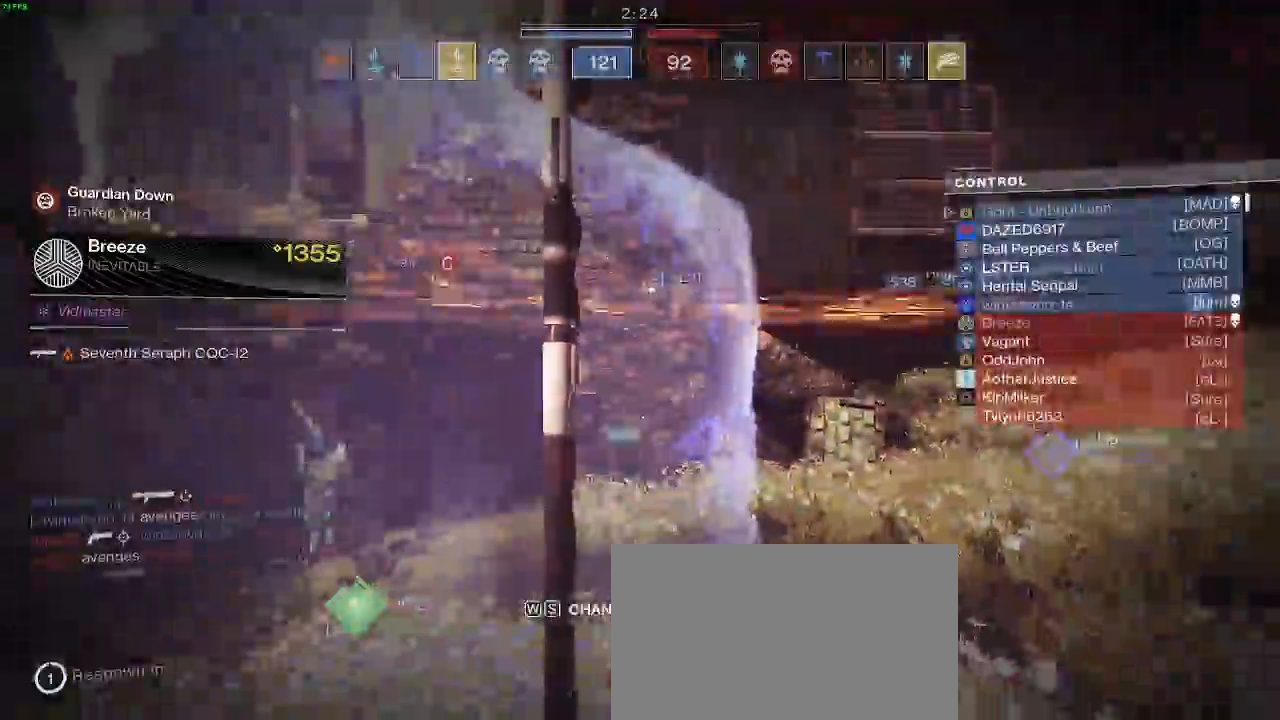
{"keys": [], "mouse": [], "events": []}
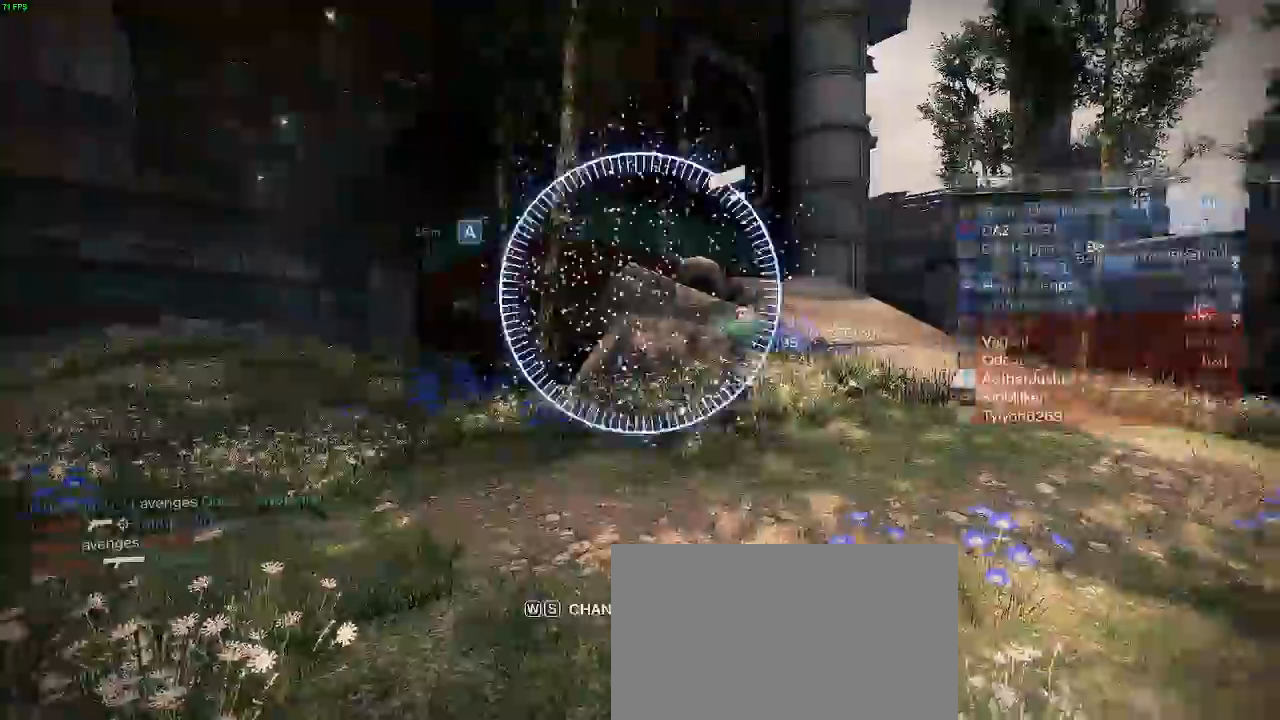
{"keys": ["shift", "w"], "mouse": [], "events": [[317, "w", "down"], [450, "shift", "down"]]}
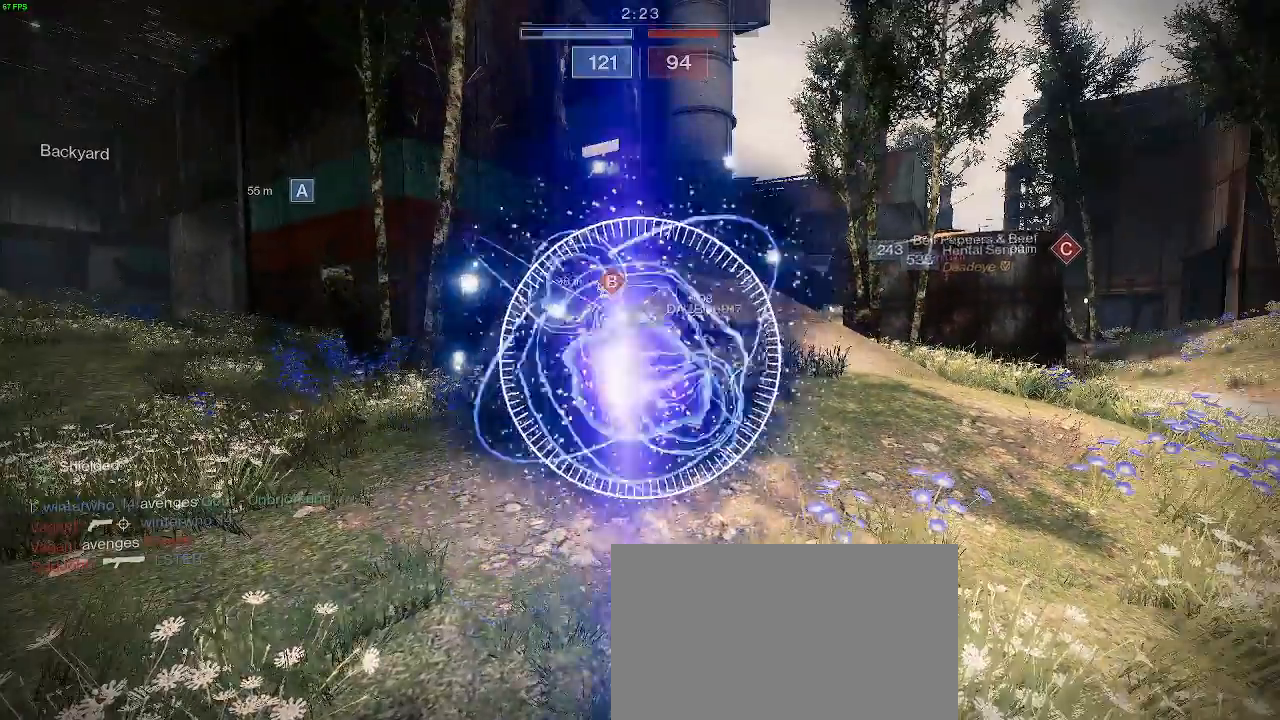
{"keys": ["shift", "w"], "mouse": [], "events": [[100, "c", "down"], [250, "c", "up"]]}
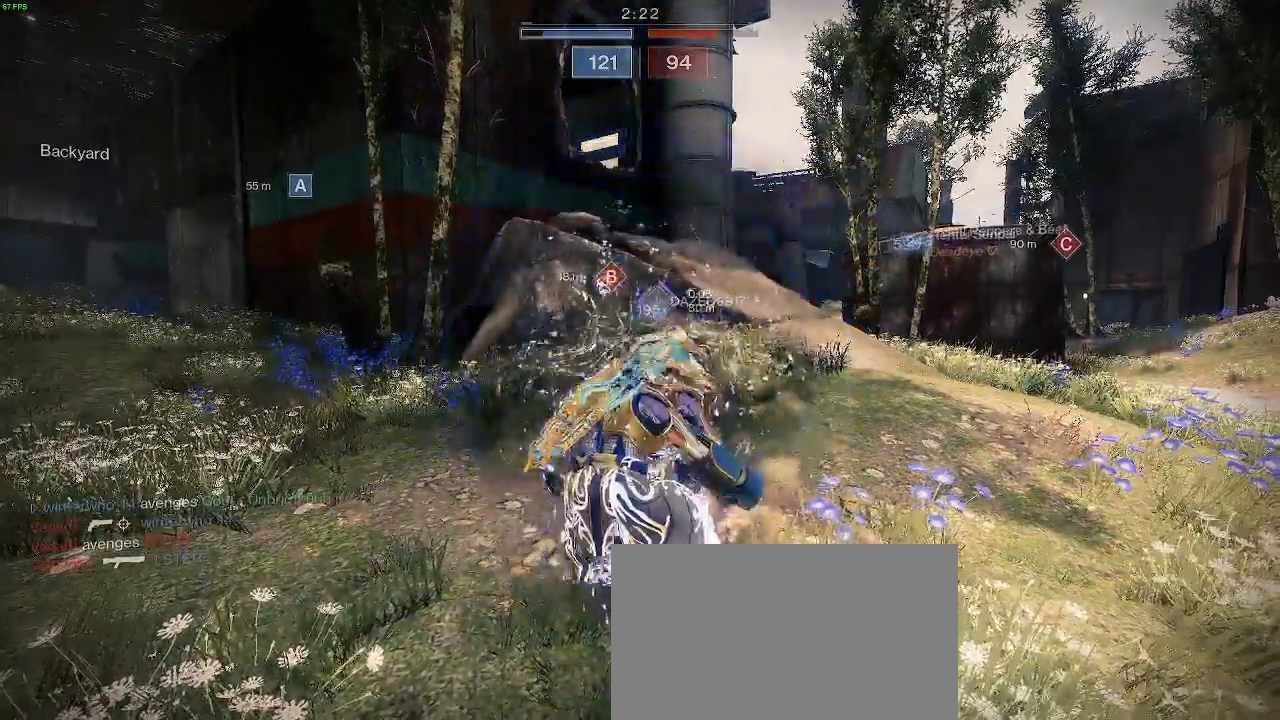
{"keys": ["shift", "w"], "mouse": [], "events": []}
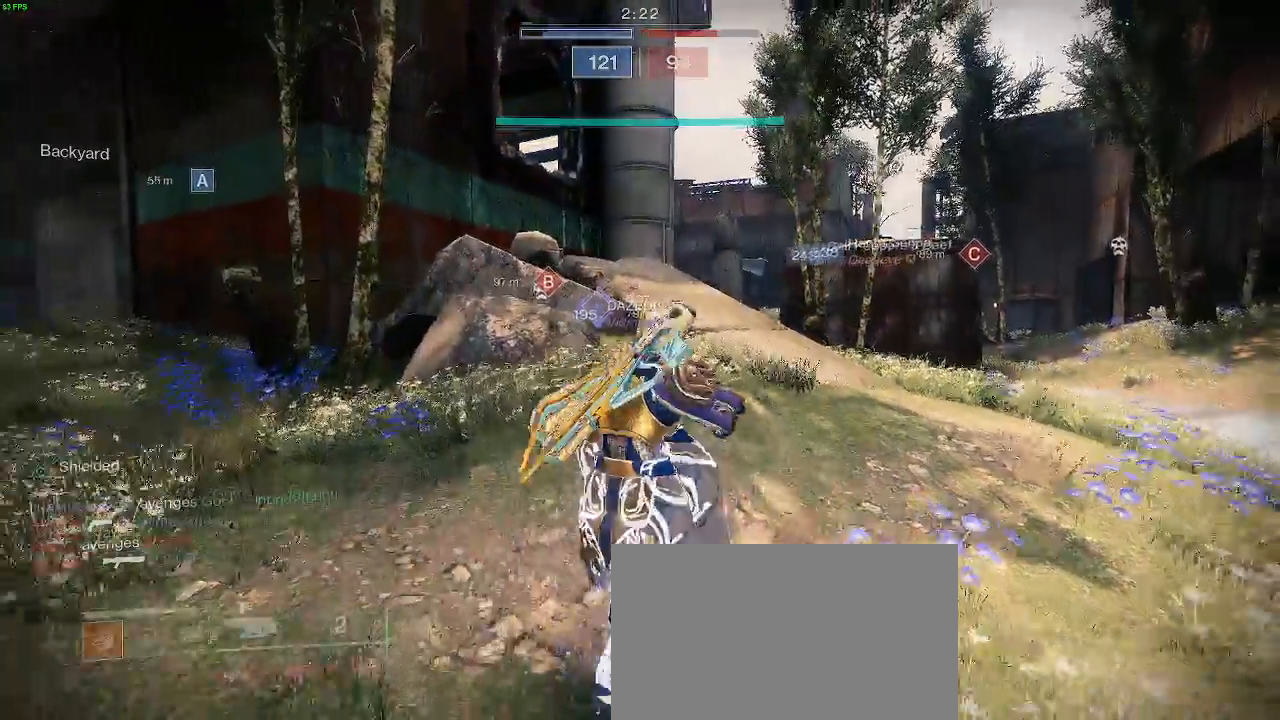
{"keys": ["shift", "w"], "mouse": [], "events": []}
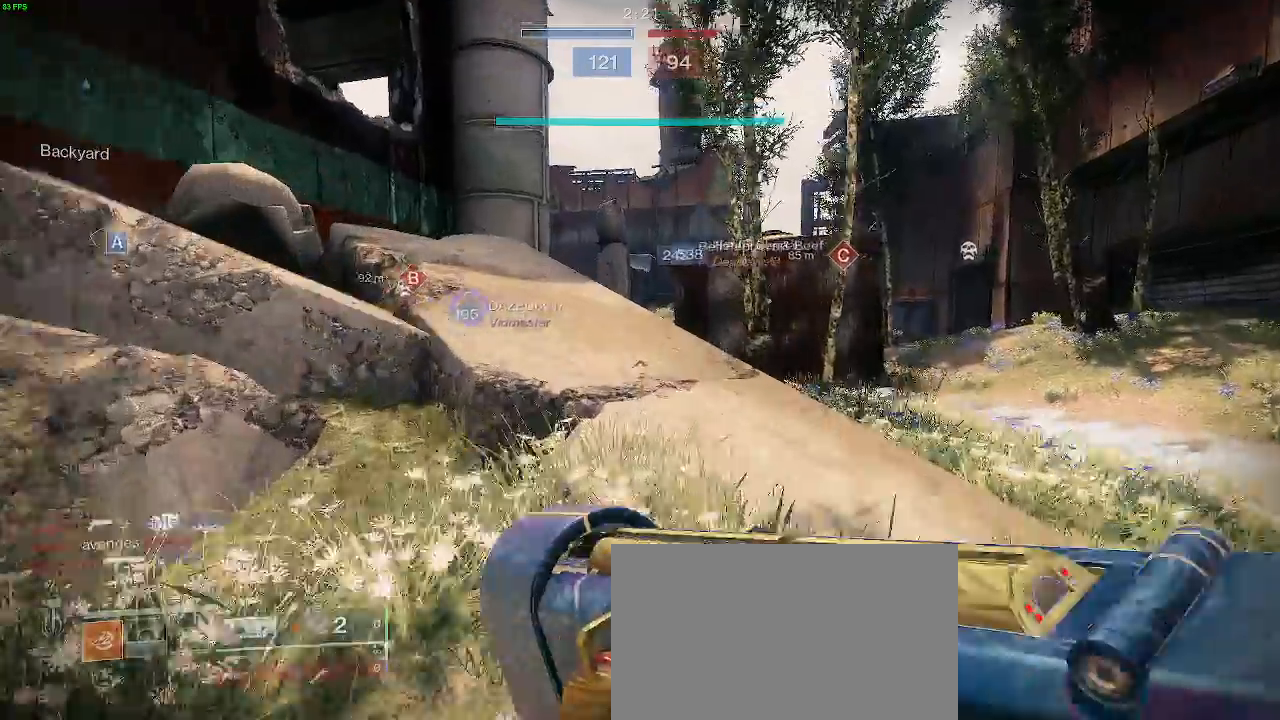
{"keys": ["shift", "w"], "mouse": [], "events": []}
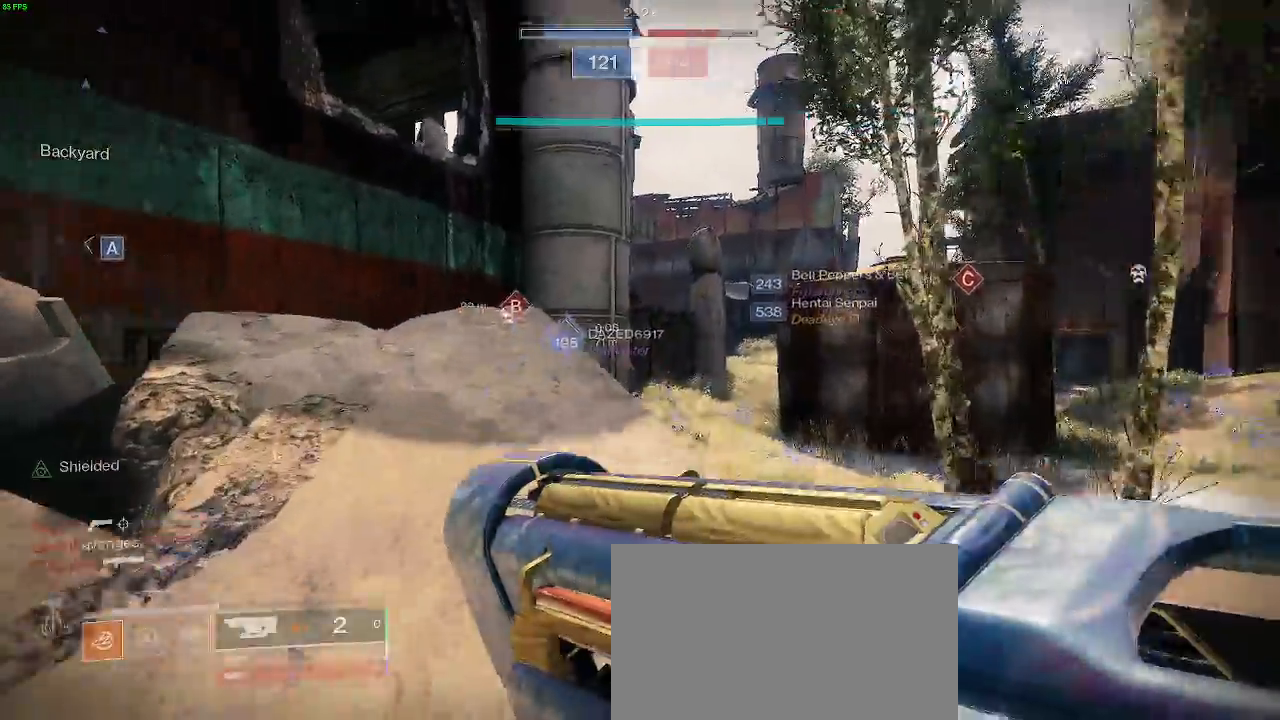
{"keys": ["shift", "w"], "mouse": []}
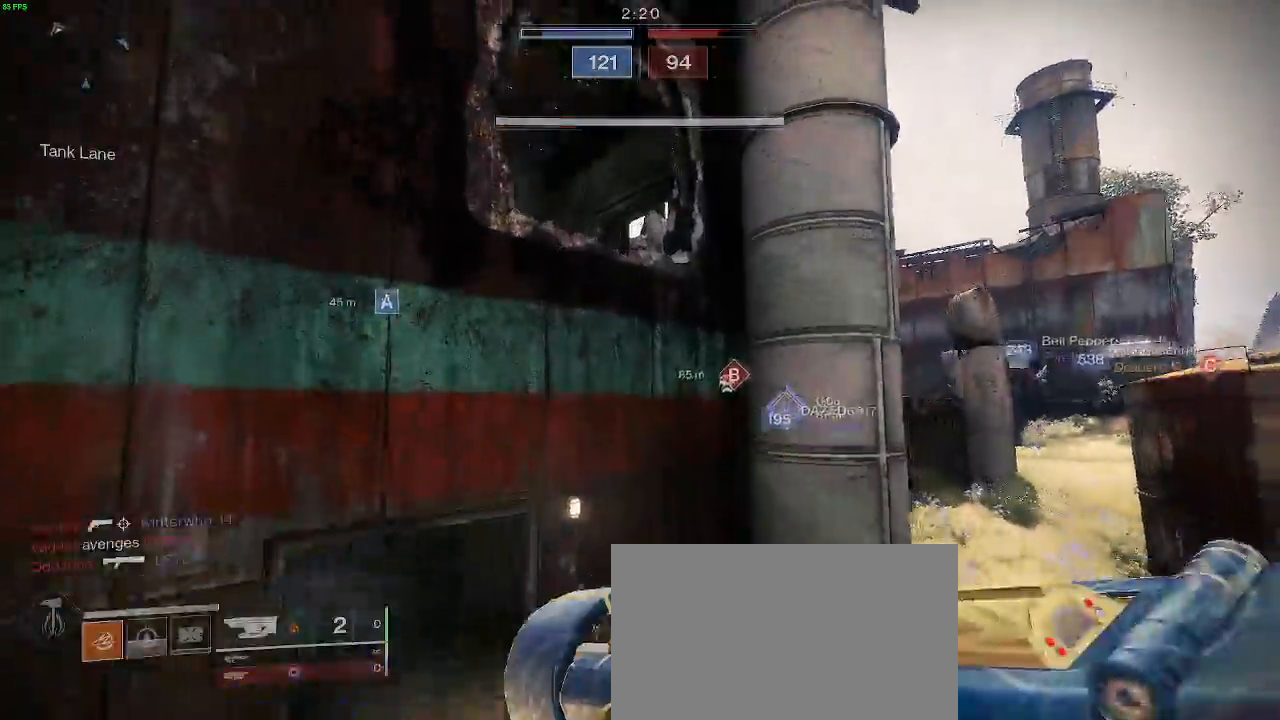
{"keys": ["shift", "w"], "mouse": [], "events": []}
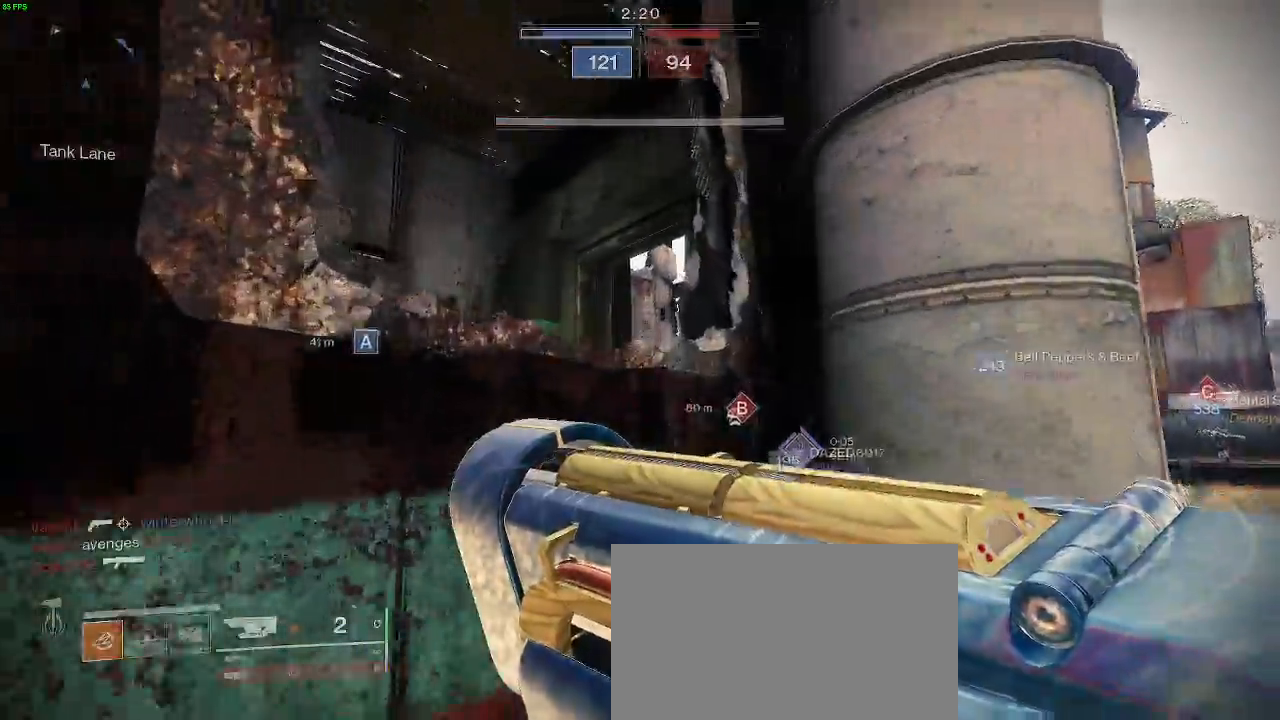
{"keys": ["shift", "w"], "mouse": ["right"], "events": [[217, "mouse_right", "down"]]}
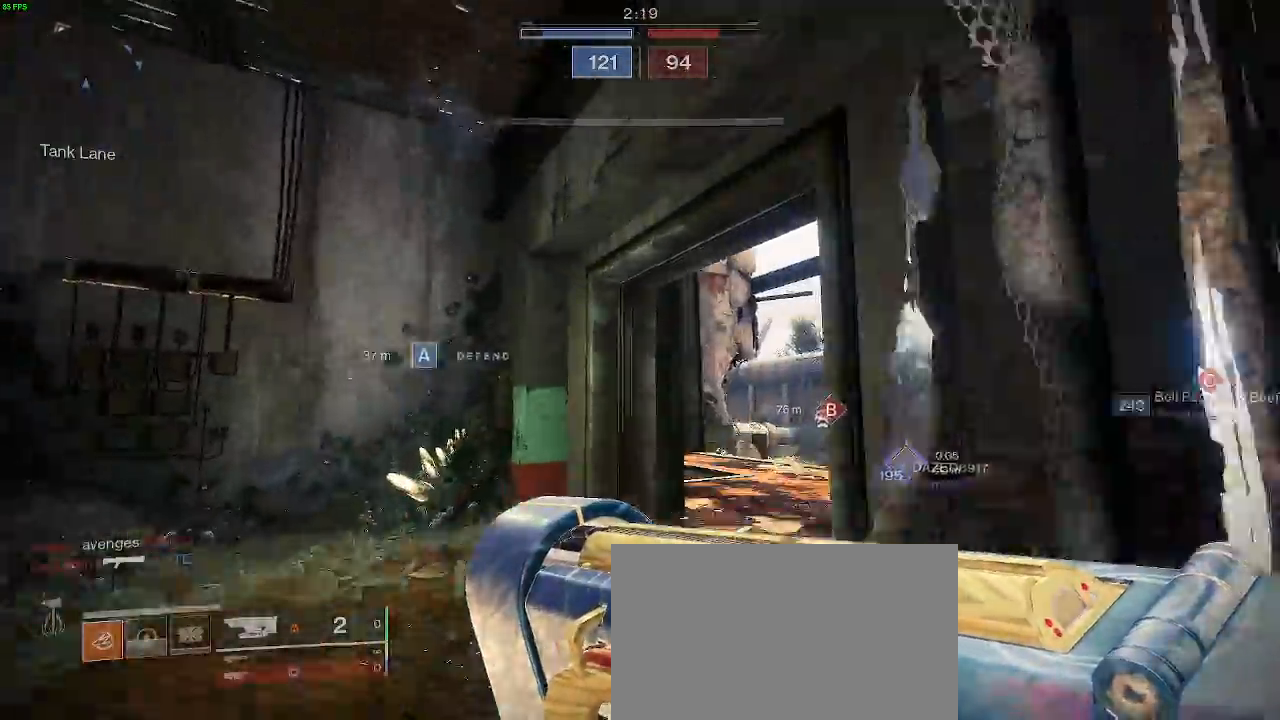
{"keys": ["shift", "w"], "mouse": [], "events": [[17, "mouse_right", "up"], [267, "space", "down"], [467, "space", "up"]]}
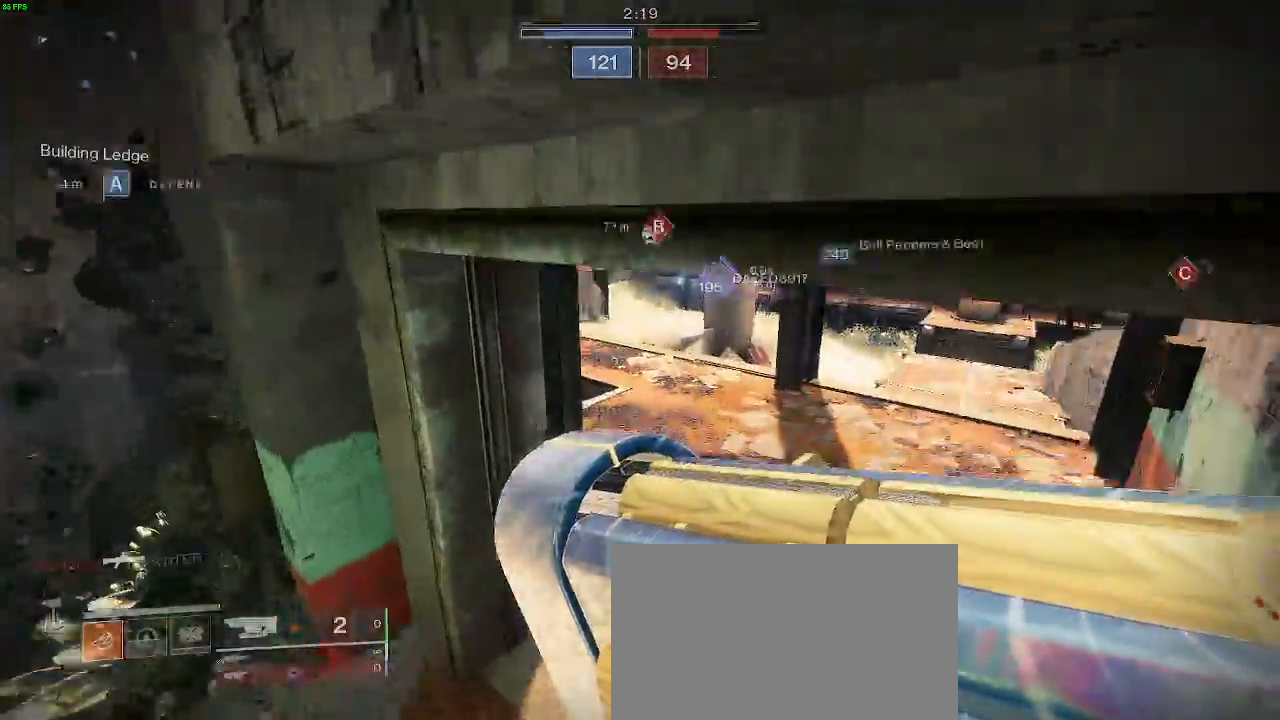
{"keys": ["d", "shift", "w"], "mouse": [], "events": [[483, "d", "down"]]}
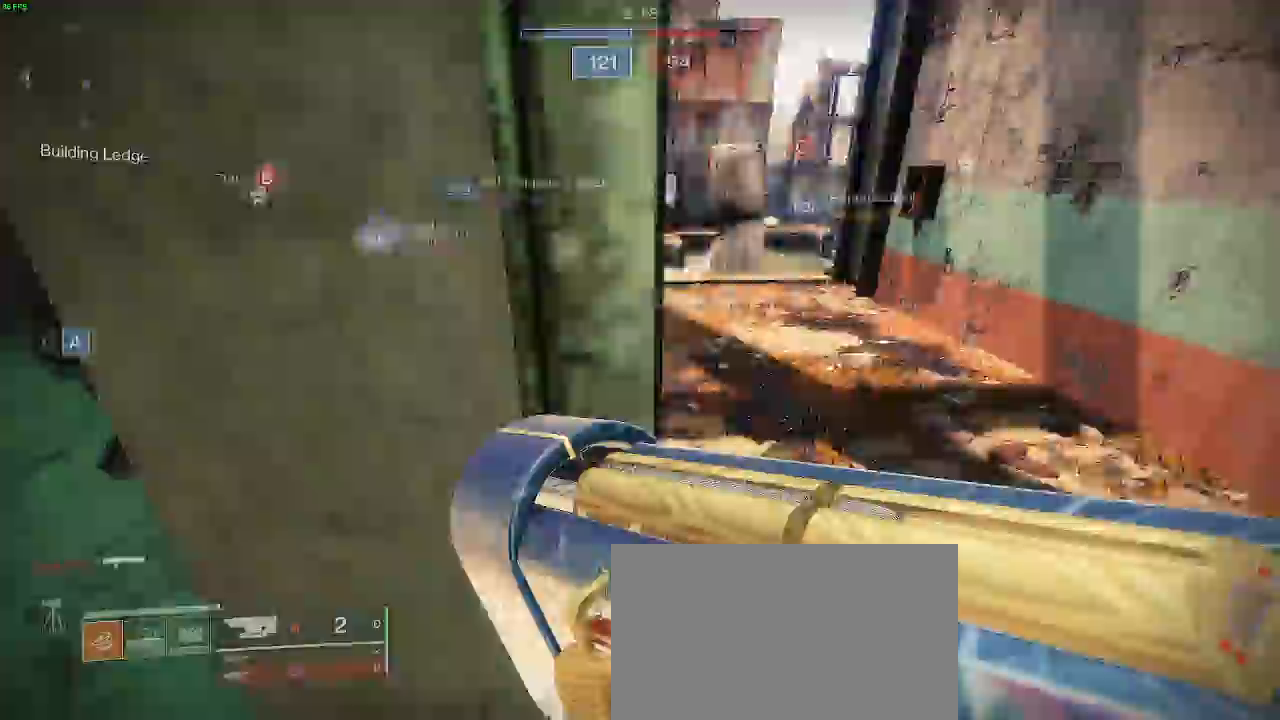
{"keys": ["shift", "w"], "mouse": [], "events": [[500, "d", "up"]]}
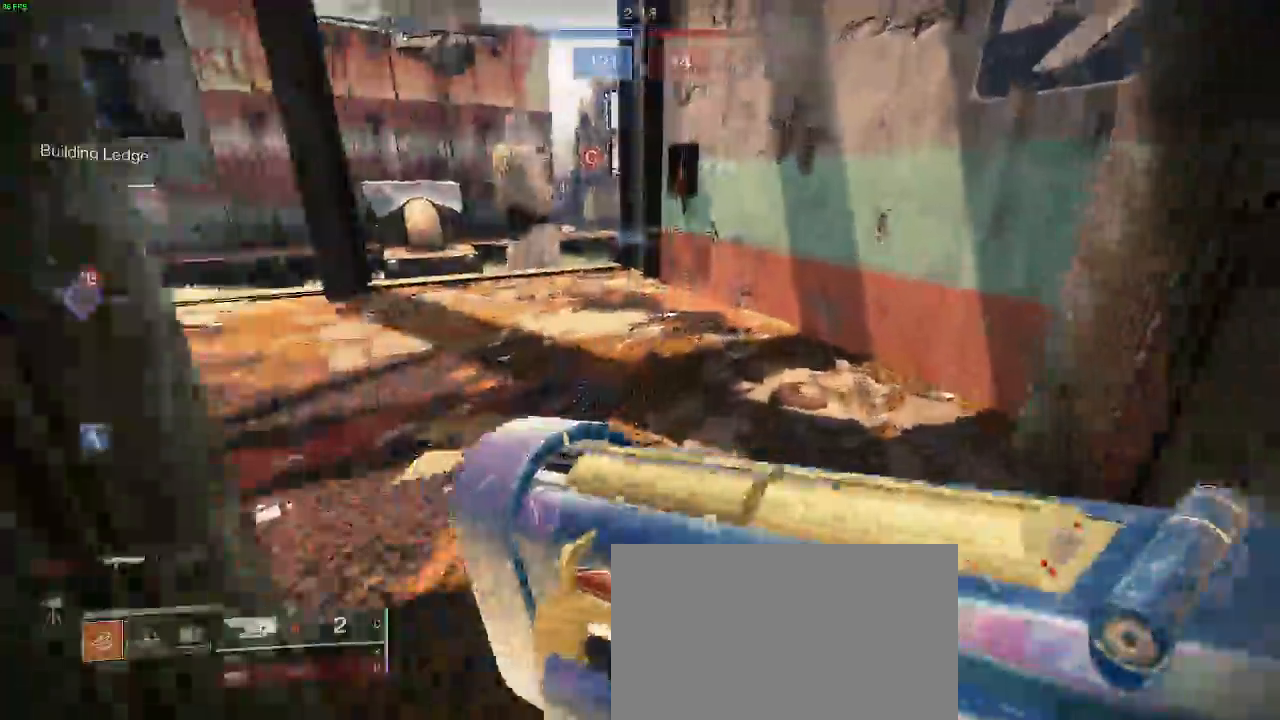
{"keys": ["shift", "w"], "mouse": [], "events": []}
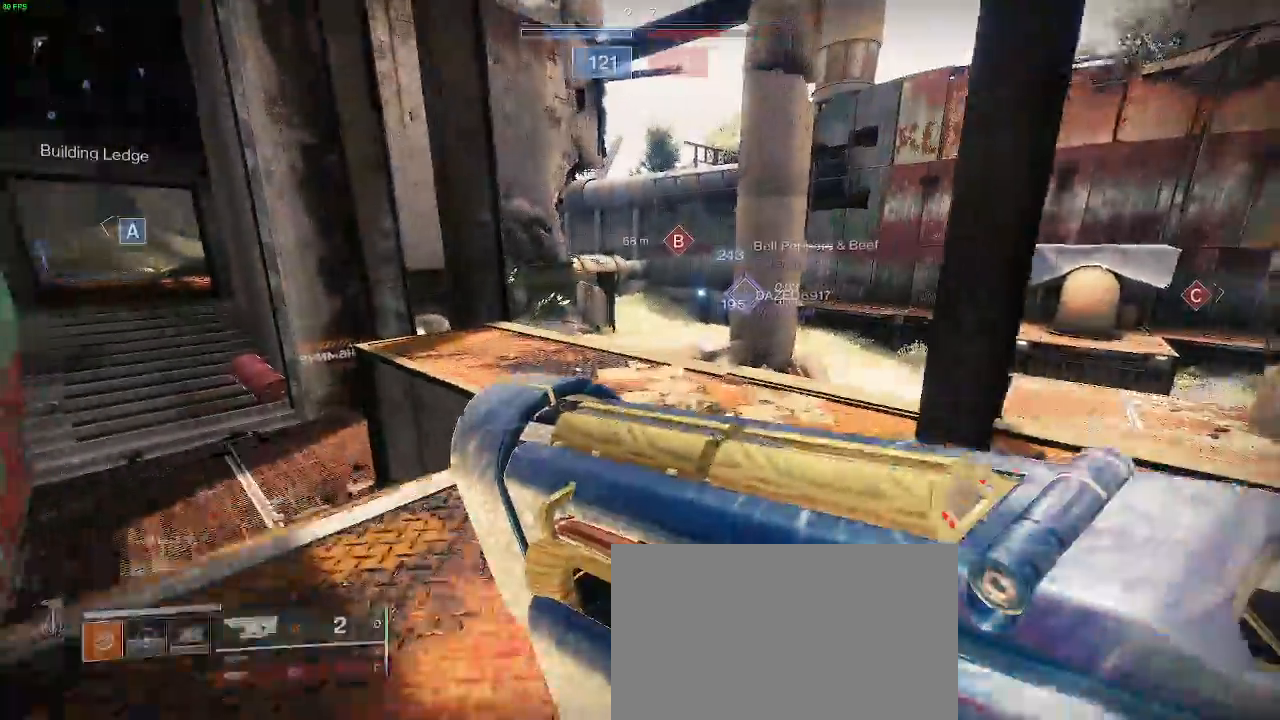
{"keys": ["a", "shift", "w"], "mouse": [], "events": [[300, "a", "down"]]}
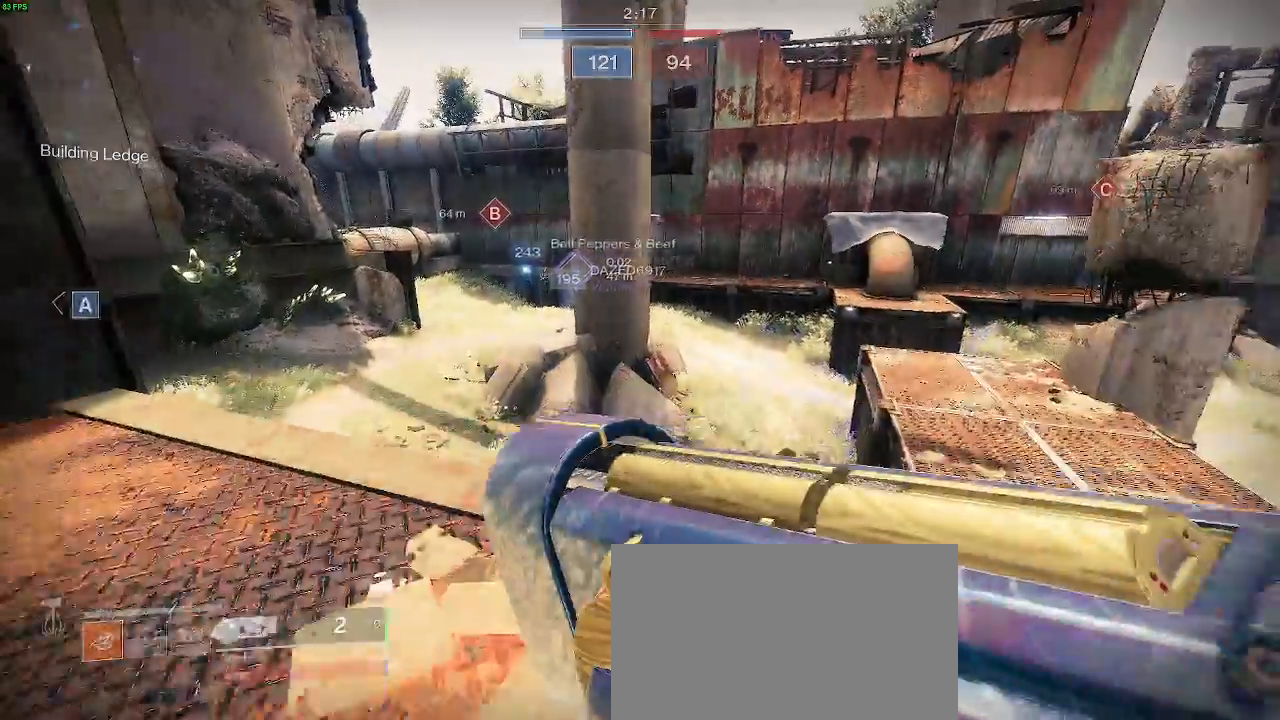
{"keys": ["shift", "w"], "mouse": [], "events": [[250, "a", "up"]]}
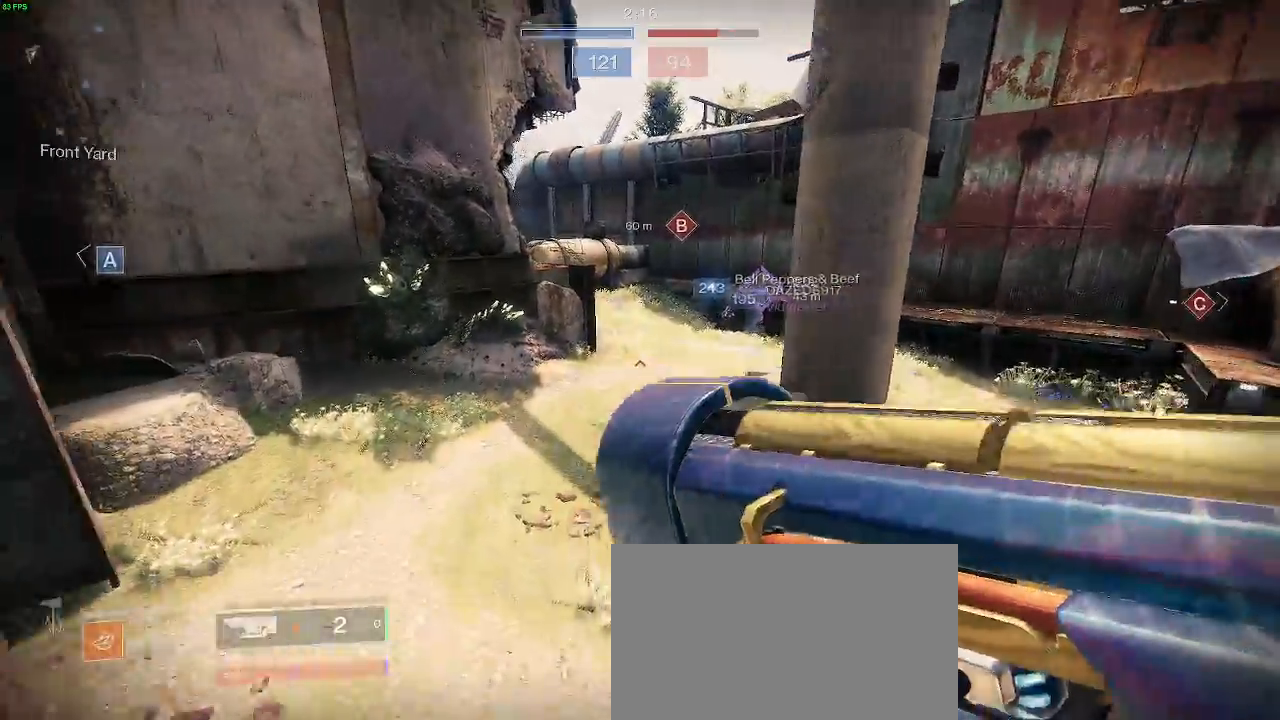
{"keys": ["shift", "space", "w"], "mouse": [], "events": [[350, "space", "down"]]}
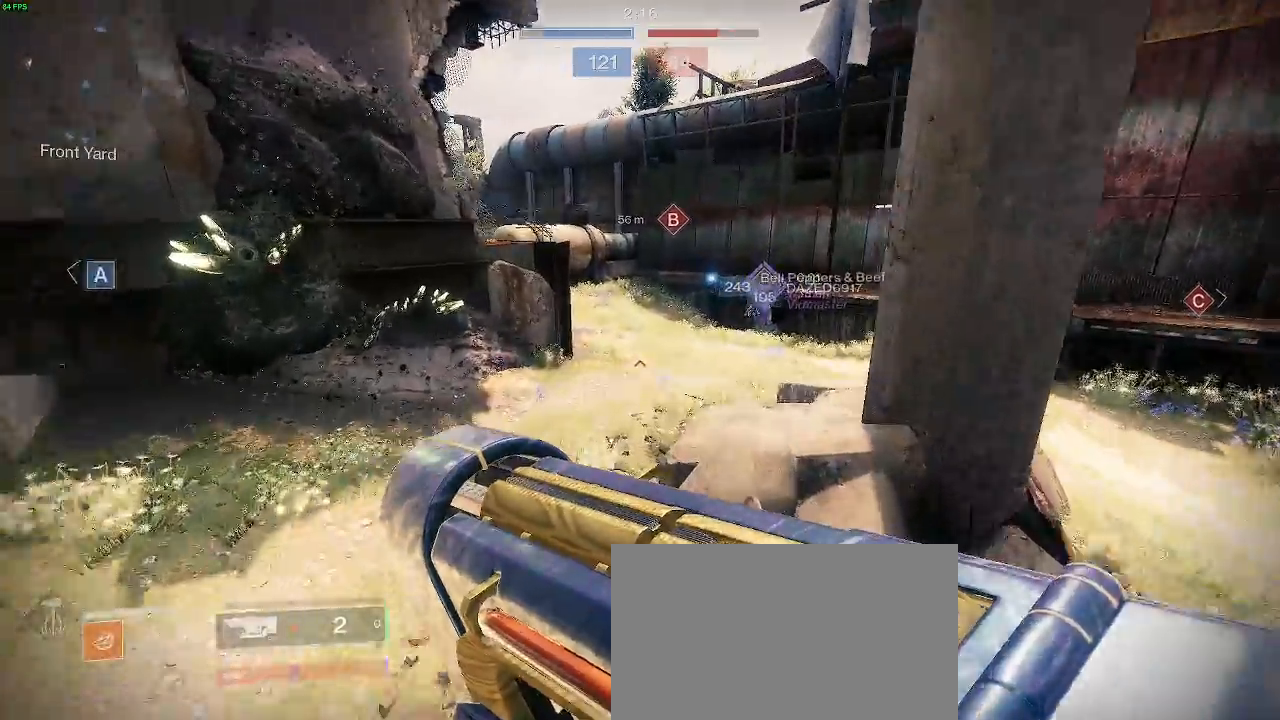
{"keys": ["shift", "w"], "mouse": [], "events": [[17, "space", "up"]]}
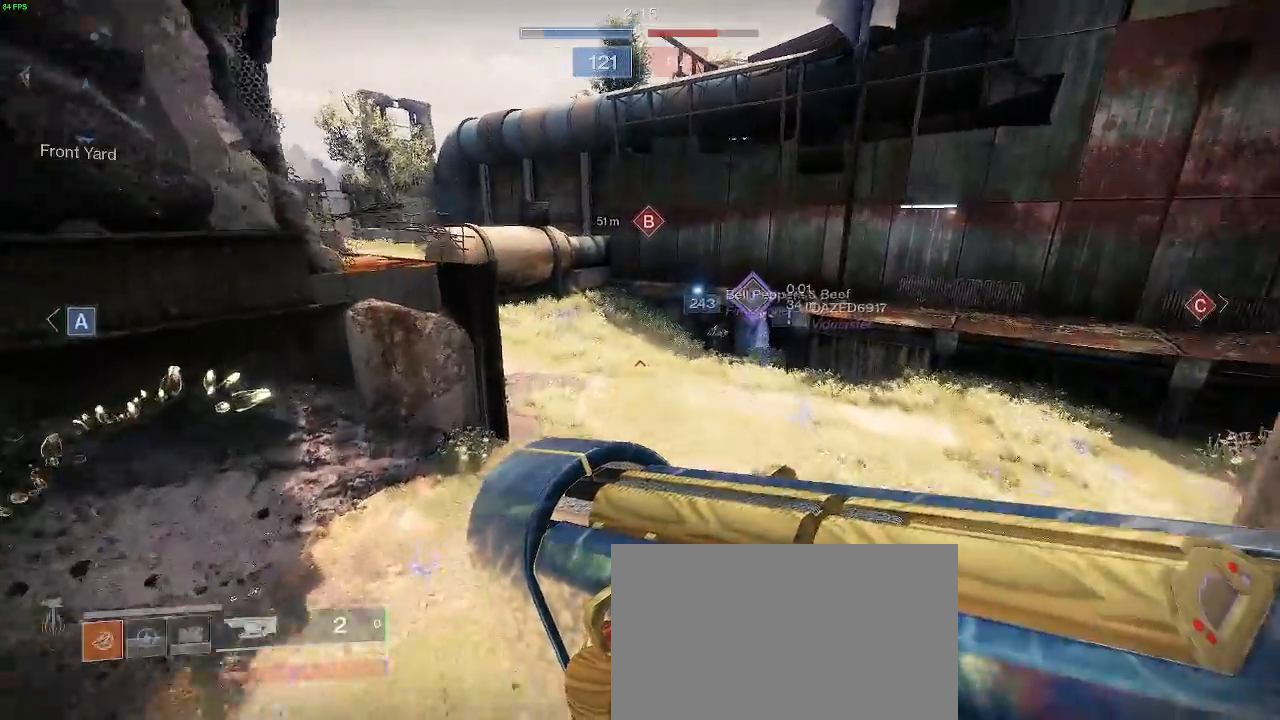
{"keys": ["shift", "w"], "mouse": [], "events": []}
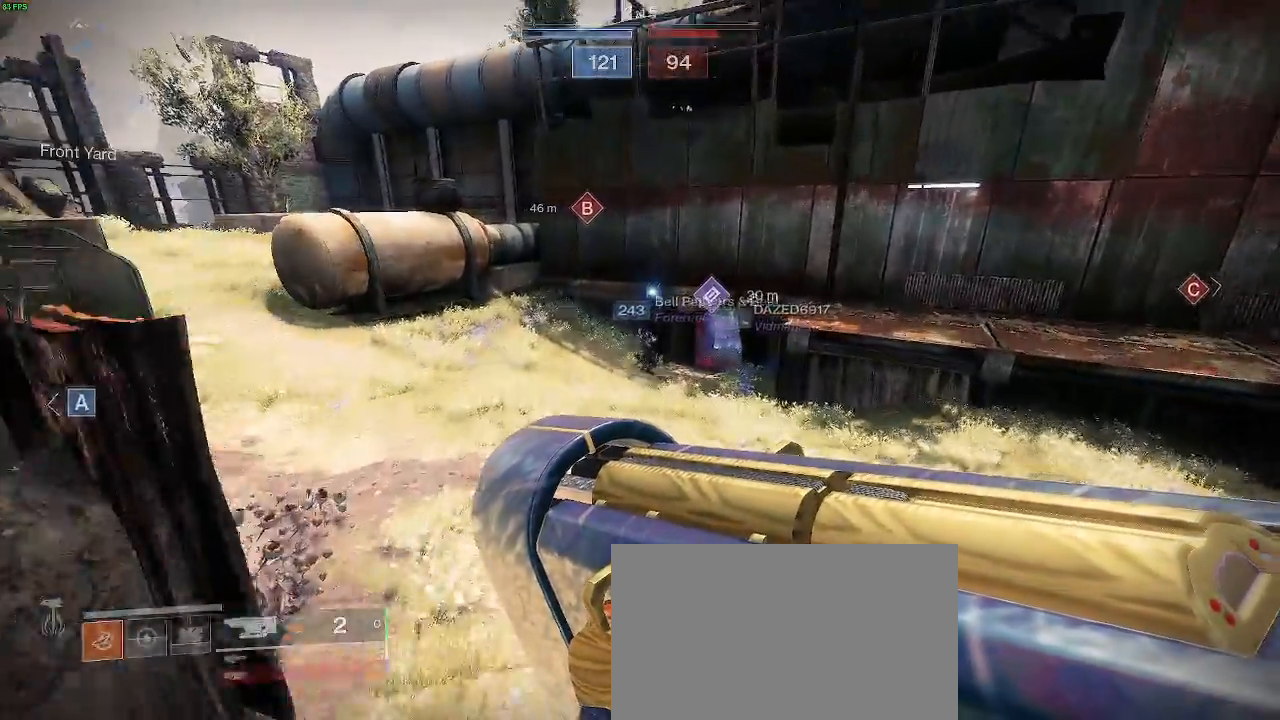
{"keys": ["shift", "space", "w"], "mouse": [], "events": [[483, "space", "down"]]}
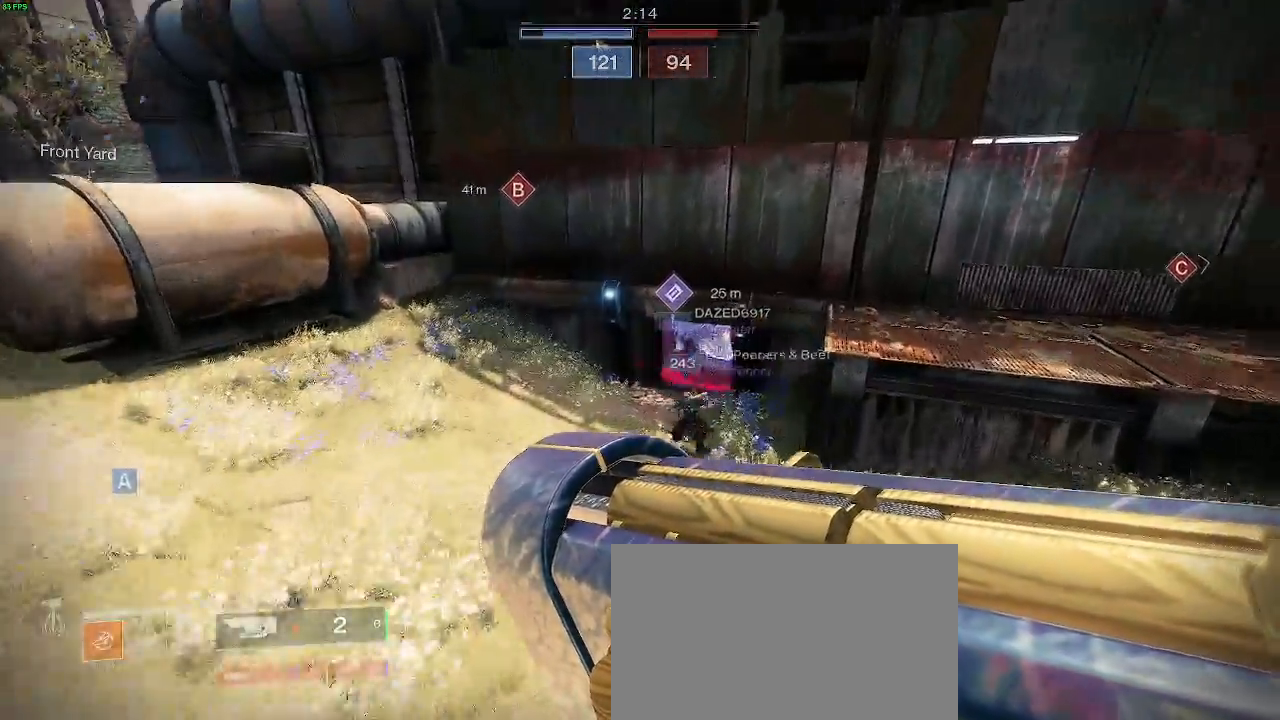
{"keys": ["shift", "w"], "mouse": [], "events": [[183, "space", "up"]]}
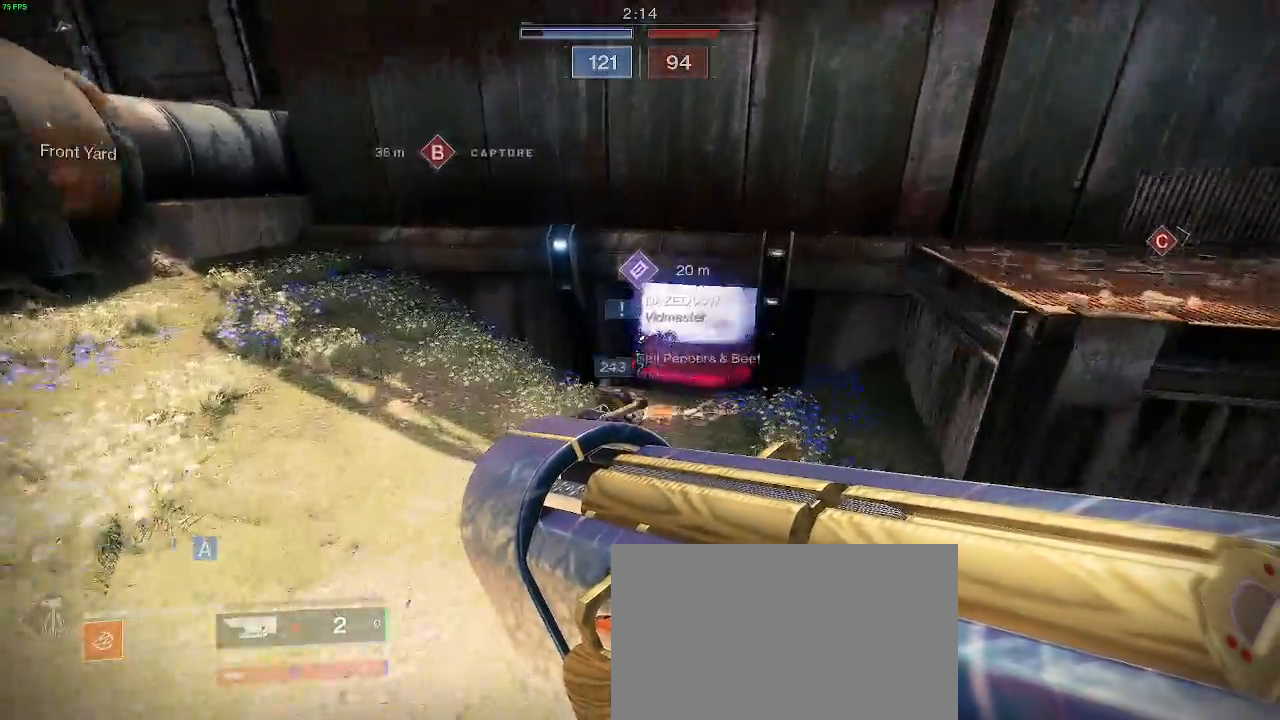
{"keys": ["shift", "w"], "mouse": [], "events": []}
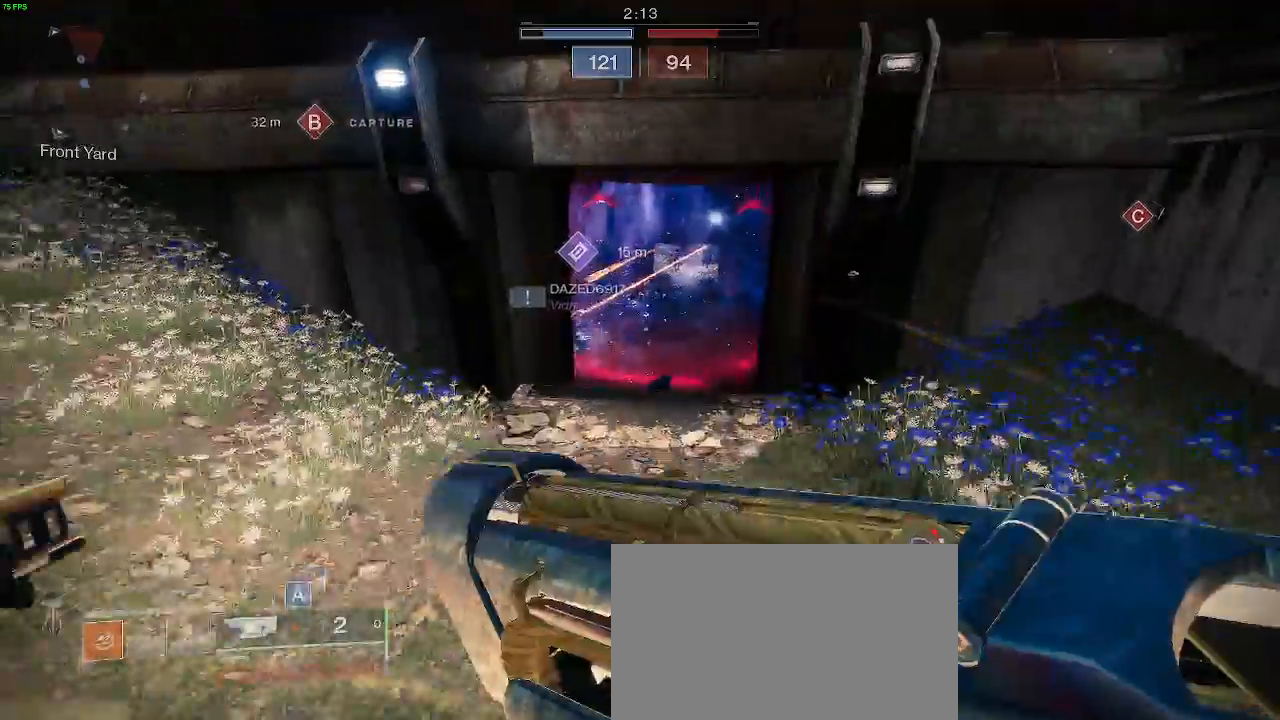
{"keys": ["a", "shift", "w"], "mouse": ["left"], "events": [[83, "mouse_left", "down"], [300, "a", "down"]]}